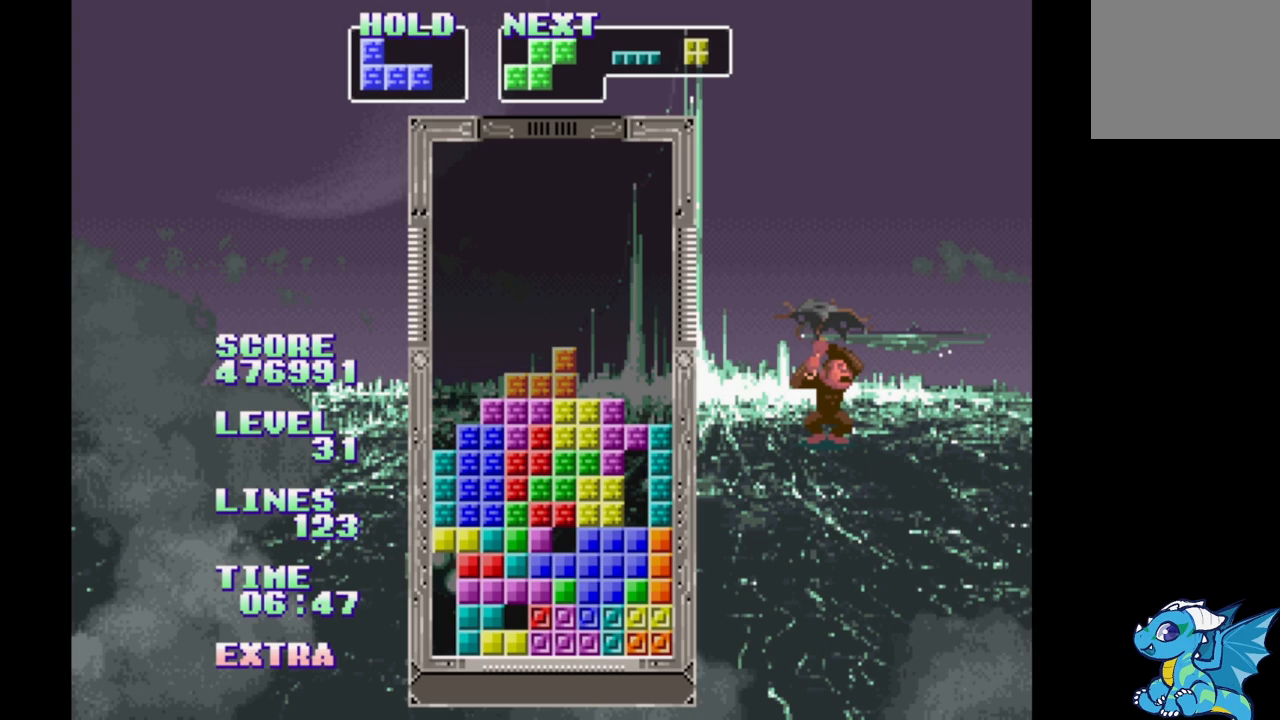
Gameplay with a controller (Xbox layout); each line is a JSON object with the inputs held at the frame after it. "events" lists button and stick changes between this image and that frame as [ms after this image, input, new state], when the widget could be followed in between. Not read: L2 L3 R2 R3 left_stick right_stick.
{"buttons": [], "events": [[33, "DPAD_UP", "down"], [117, "DPAD_UP", "up"], [283, "DPAD_RIGHT", "down"], [383, "DPAD_RIGHT", "up"]]}
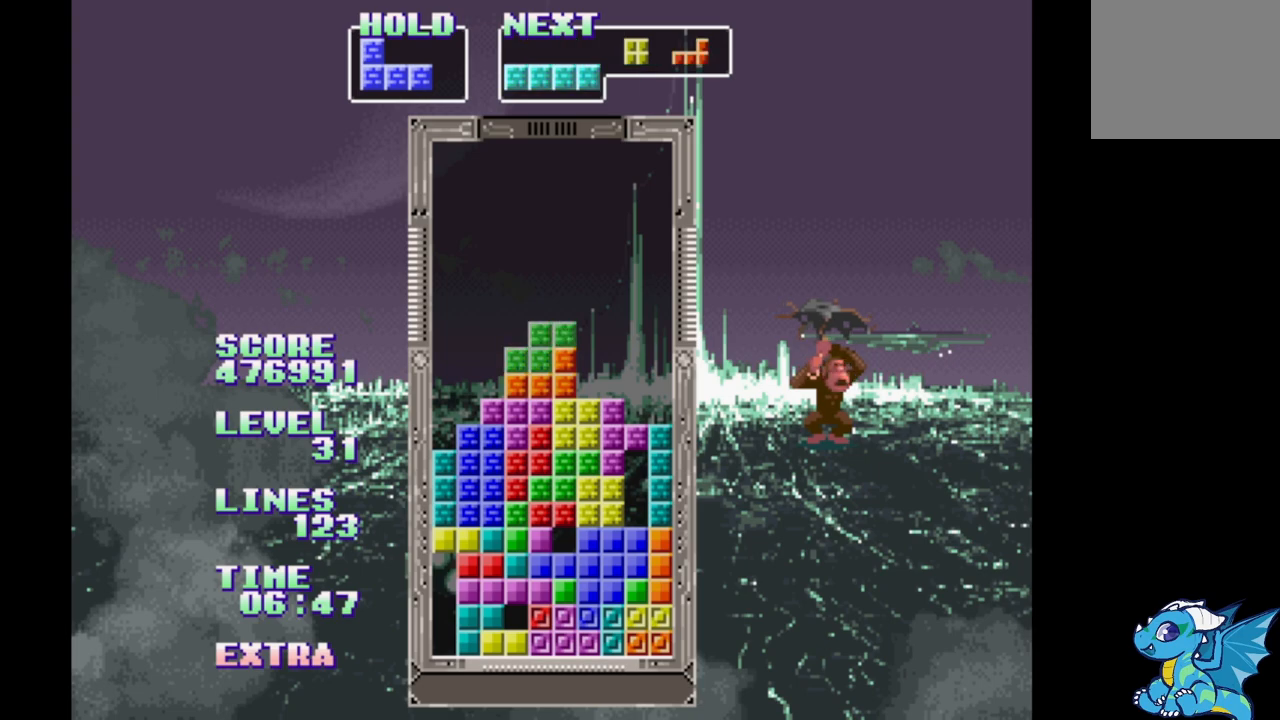
{"buttons": [], "events": [[17, "DPAD_UP", "down"], [100, "DPAD_UP", "up"], [300, "DPAD_LEFT", "down"], [400, "DPAD_LEFT", "up"]]}
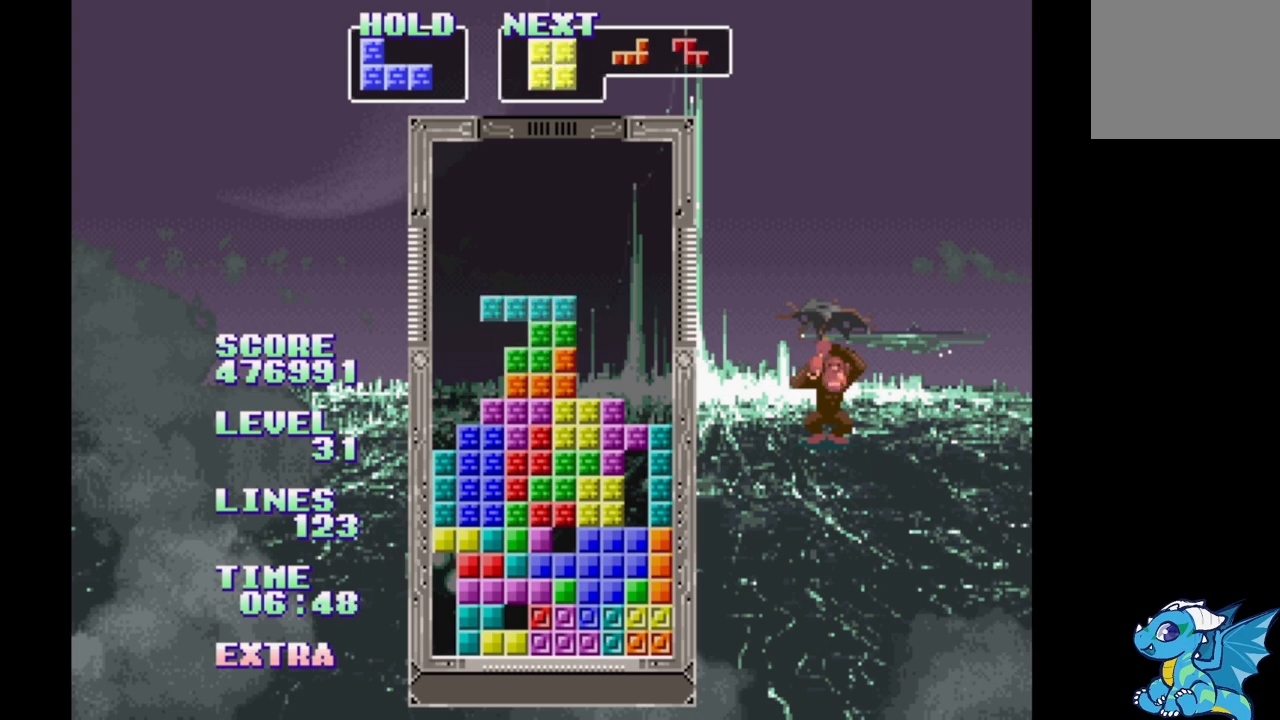
{"buttons": [], "events": [[117, "B", "down"], [217, "B", "up"], [250, "DPAD_LEFT", "down"], [317, "DPAD_LEFT", "up"]]}
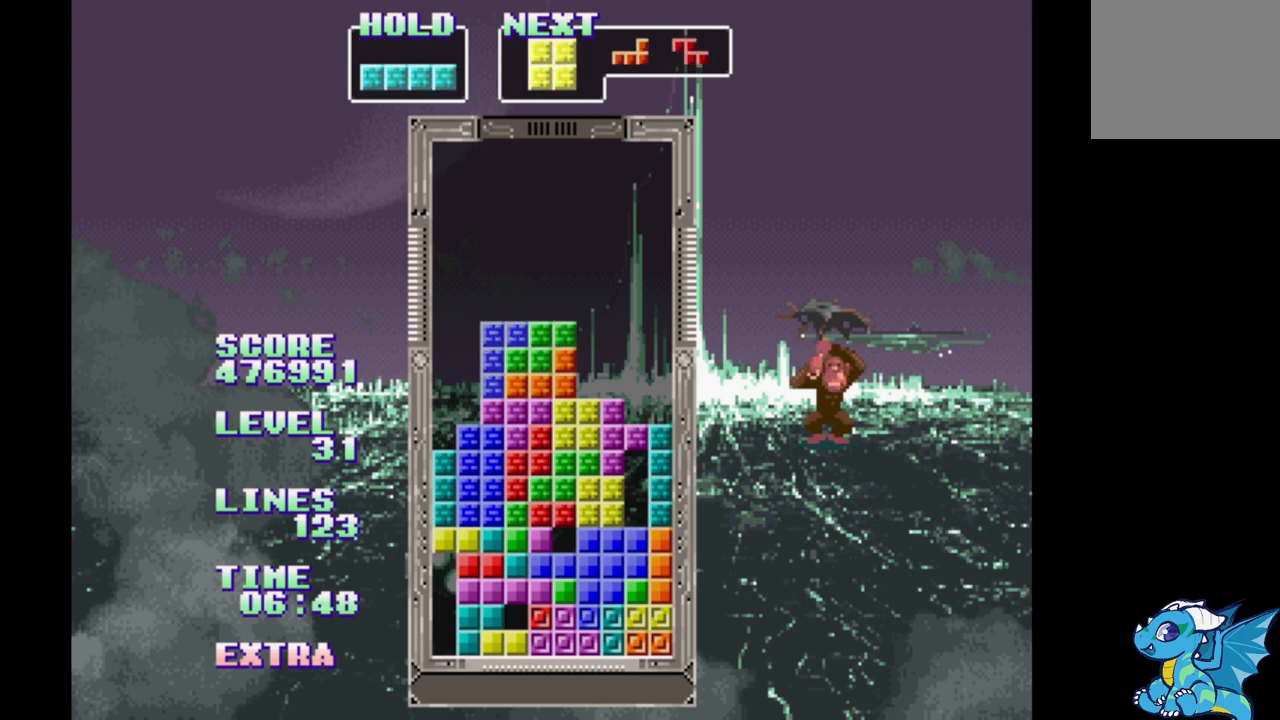
{"buttons": [], "events": [[100, "DPAD_UP", "down"], [183, "DPAD_UP", "up"], [350, "DPAD_LEFT", "down"], [450, "DPAD_LEFT", "up"]]}